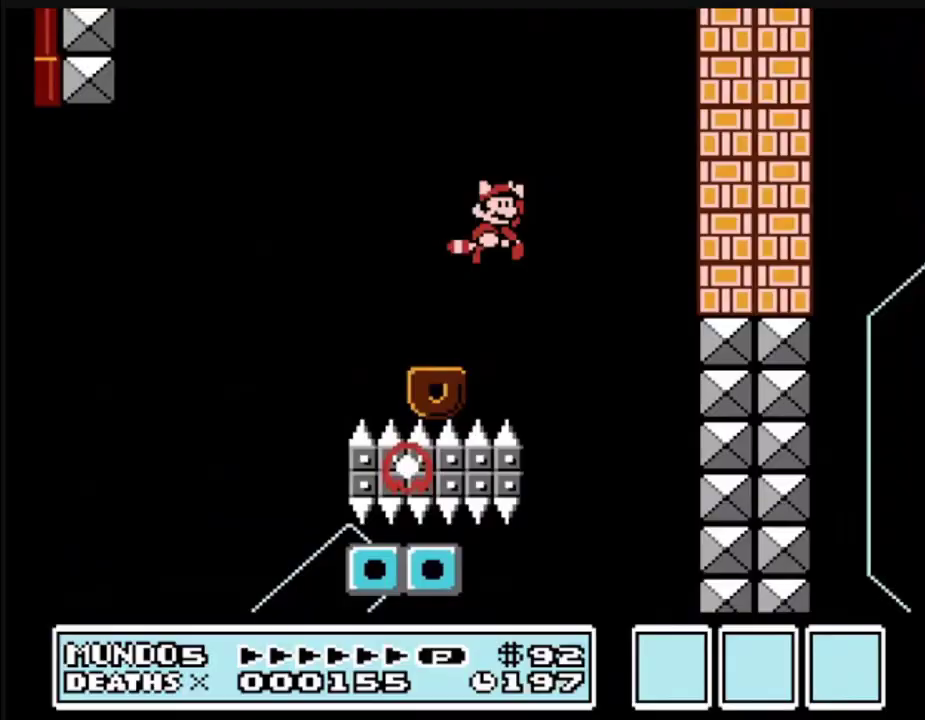
Gameplay with a controller (Nintendo layout); each line is a JSON object with the inputs held at the frame after it. "events" lists button and stick changes between this image and that frame as [ms after this image, input, new state], when the widget could be followed in between. Not read: L3 R3.
{"buttons": ["A", "B", "DPAD_RIGHT"], "events": [[333, "A", "up"], [333, "B", "up"], [367, "A", "down"], [367, "B", "down"], [467, "A", "up"], [467, "B", "up"], [500, "A", "down"], [500, "B", "down"]]}
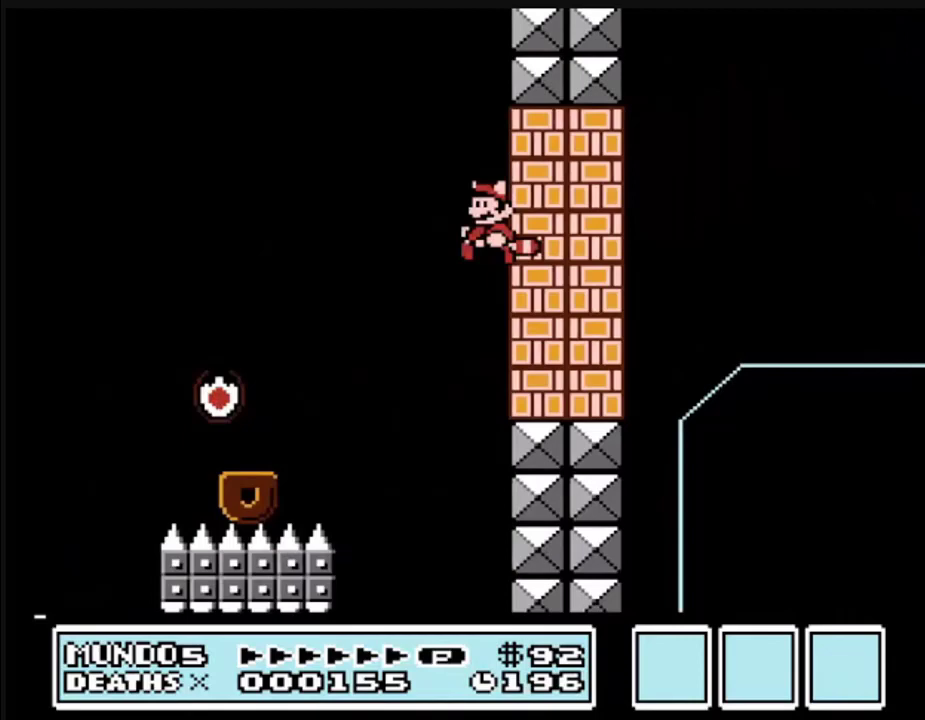
{"buttons": ["DPAD_RIGHT"], "events": [[100, "A", "up"], [100, "B", "up"], [133, "A", "down"], [133, "B", "down"], [367, "A", "up"], [367, "B", "up"], [400, "A", "down"], [400, "B", "down"], [433, "A", "up"], [433, "B", "up"]]}
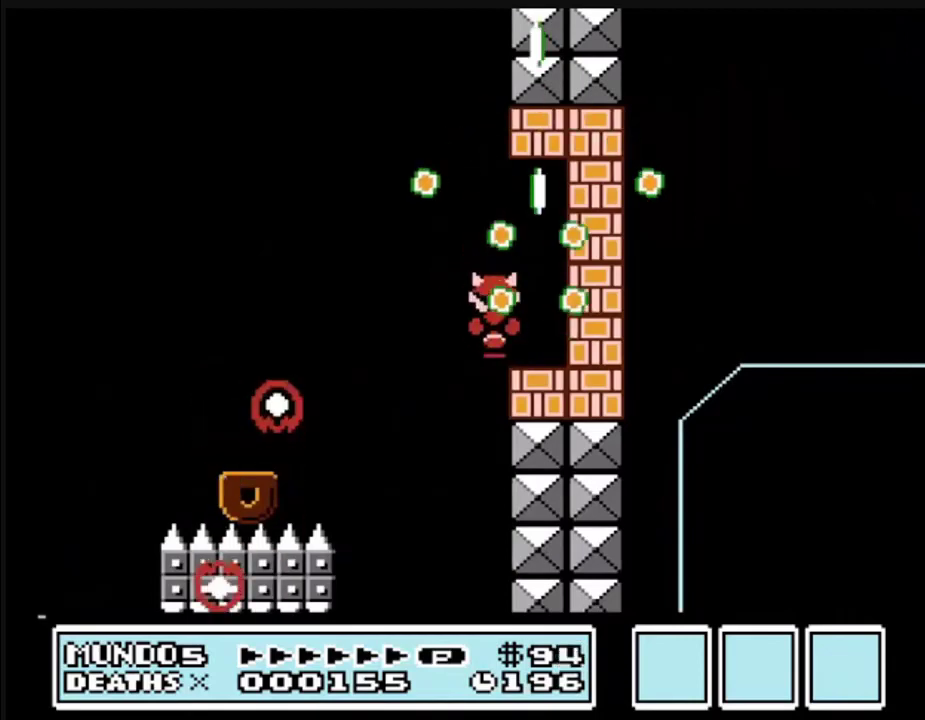
{"buttons": ["B"], "events": [[100, "A", "down"], [100, "B", "down"], [200, "A", "up"], [200, "B", "up"], [300, "A", "down"], [300, "B", "down"], [333, "A", "up"], [333, "B", "up"], [400, "DPAD_RIGHT", "up"], [467, "A", "down"], [467, "B", "down"], [500, "A", "up"]]}
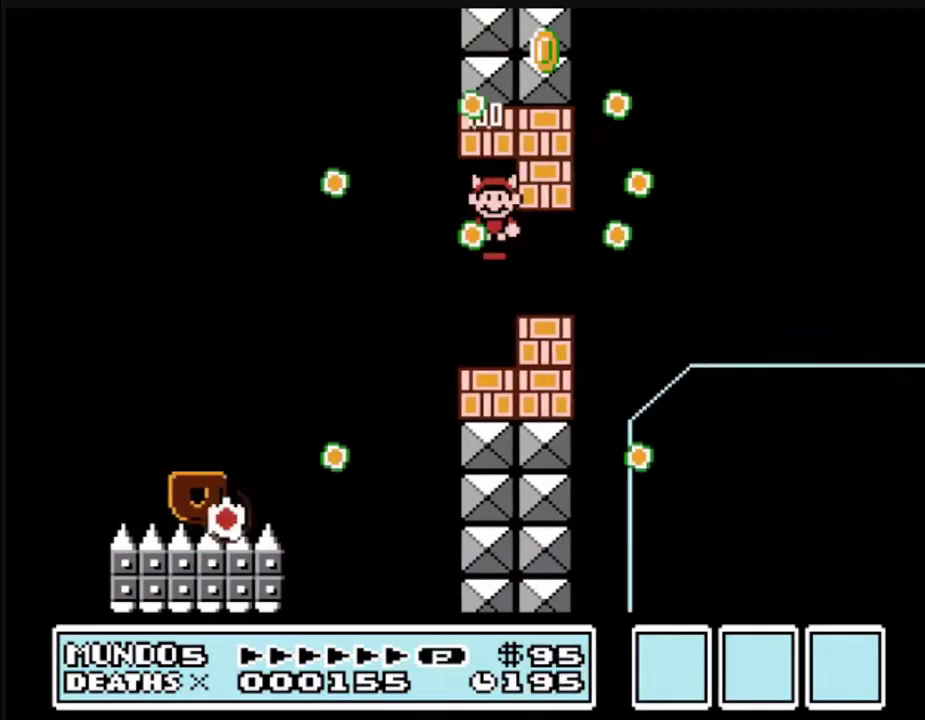
{"buttons": ["DPAD_RIGHT"], "events": [[167, "DPAD_RIGHT", "down"], [433, "B", "up"]]}
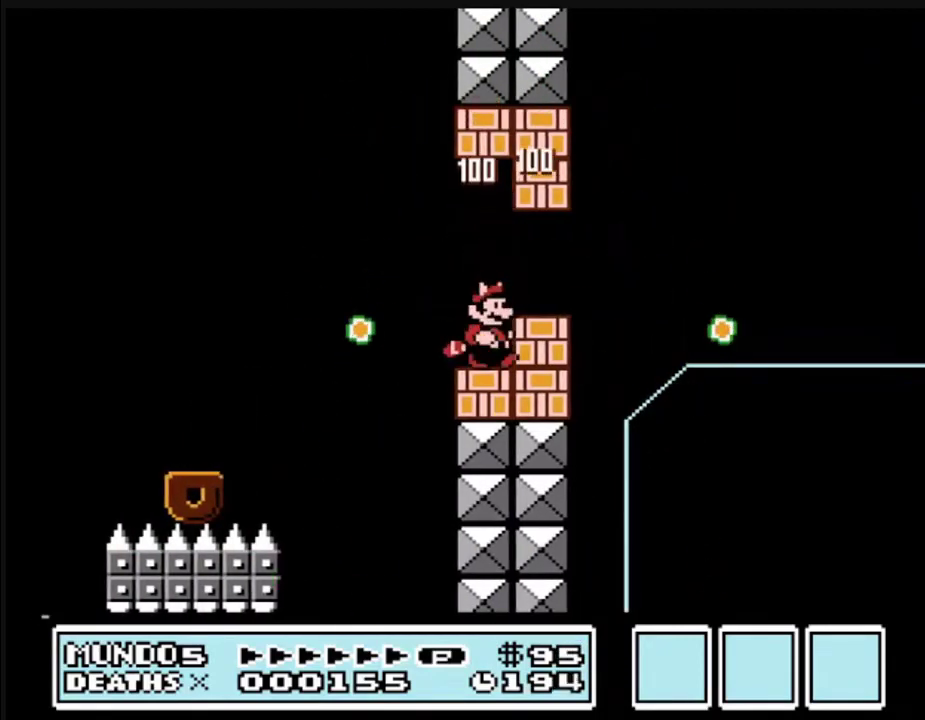
{"buttons": ["B", "DPAD_RIGHT"], "events": [[33, "B", "down"], [33, "DPAD_RIGHT", "up"], [100, "DPAD_RIGHT", "down"]]}
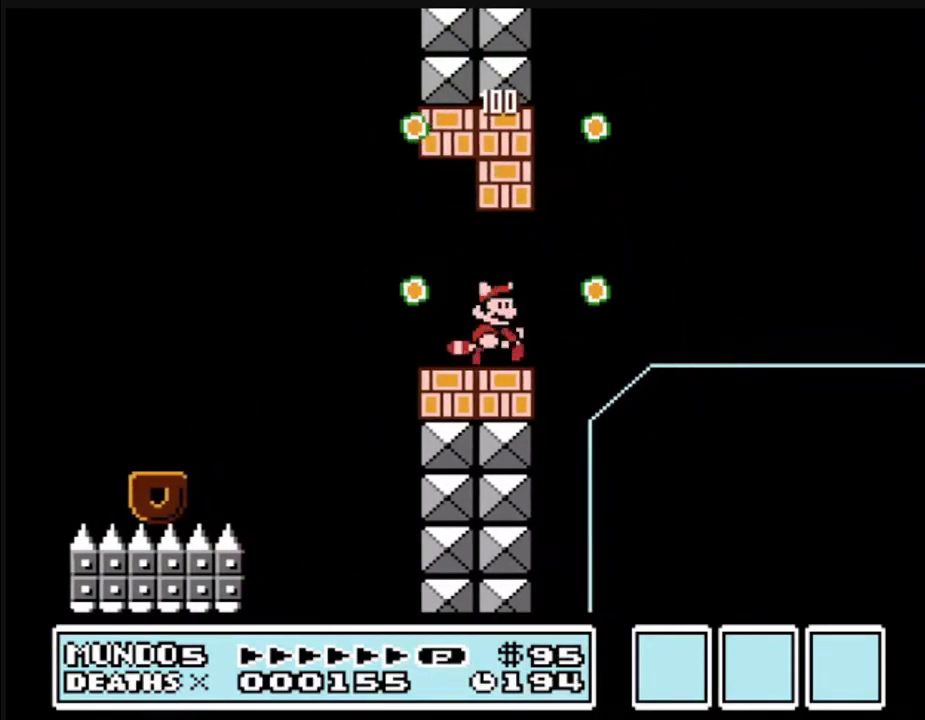
{"buttons": ["B", "DPAD_LEFT"], "events": [[233, "DPAD_RIGHT", "up"], [300, "DPAD_LEFT", "down"], [333, "A", "down"], [467, "A", "up"]]}
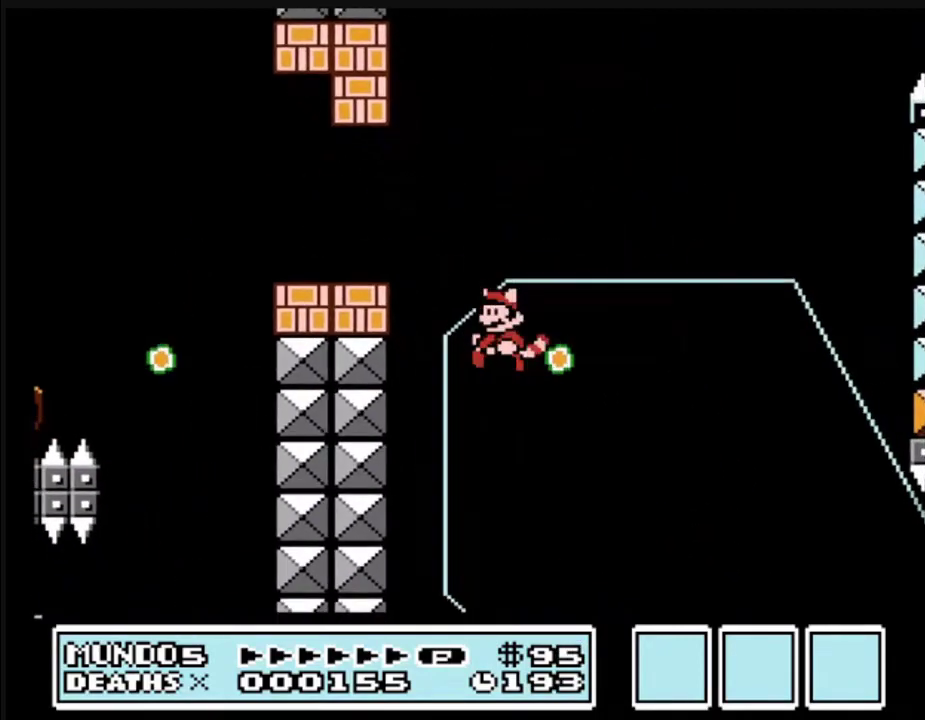
{"buttons": ["B"], "events": [[33, "DPAD_LEFT", "up"], [167, "A", "down"], [233, "DPAD_LEFT", "down"], [267, "A", "up"], [300, "A", "down"], [300, "DPAD_LEFT", "up"], [400, "A", "up"]]}
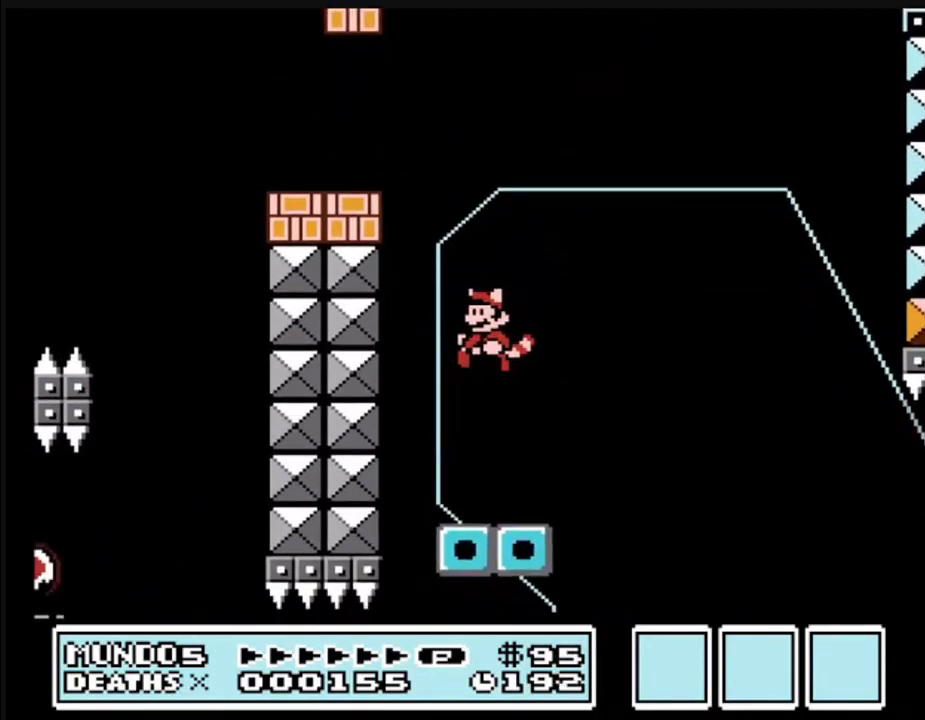
{"buttons": ["B"], "events": [[33, "A", "down"], [67, "DPAD_RIGHT", "down"], [300, "A", "up"], [433, "A", "down"], [467, "DPAD_RIGHT", "up"], [500, "A", "up"]]}
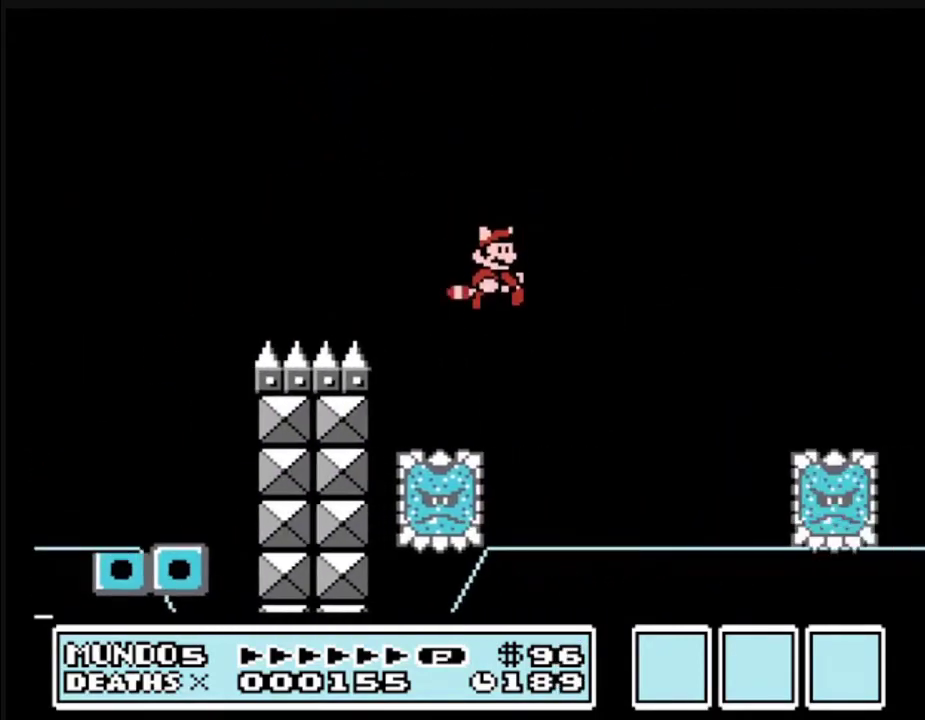
{"buttons": ["B", "DPAD_LEFT"], "events": [[100, "DPAD_LEFT", "down"], [167, "A", "down"], [200, "A", "up"], [300, "A", "down"], [400, "A", "up"]]}
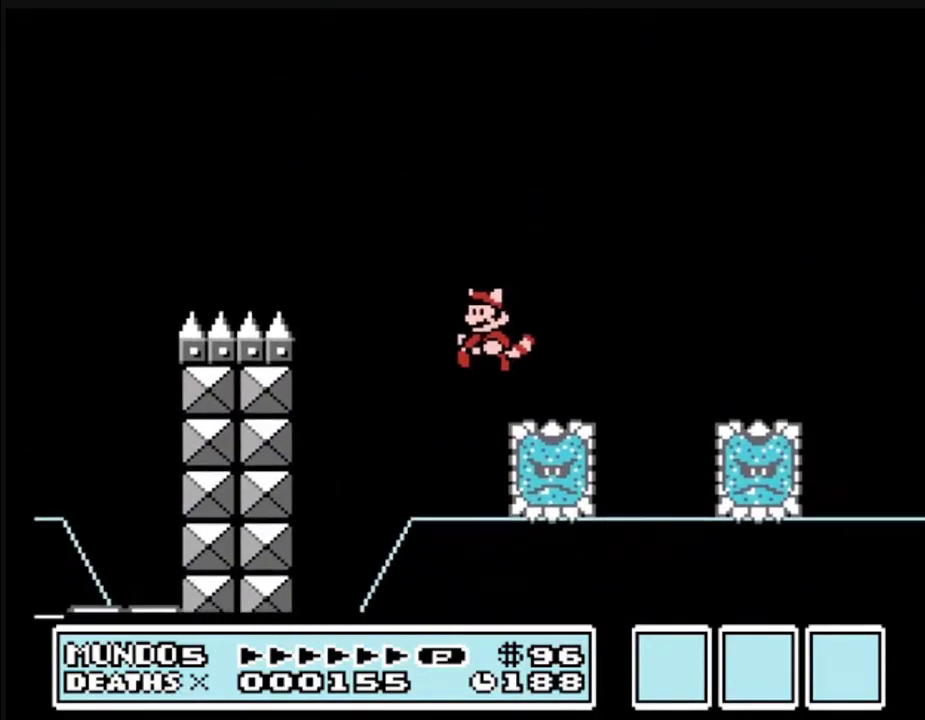
{"buttons": ["B"], "events": [[33, "A", "down"], [67, "A", "up"], [167, "A", "down"], [167, "DPAD_LEFT", "up"], [267, "A", "up"], [267, "DPAD_RIGHT", "down"], [367, "A", "down"], [367, "DPAD_RIGHT", "up"], [500, "A", "up"]]}
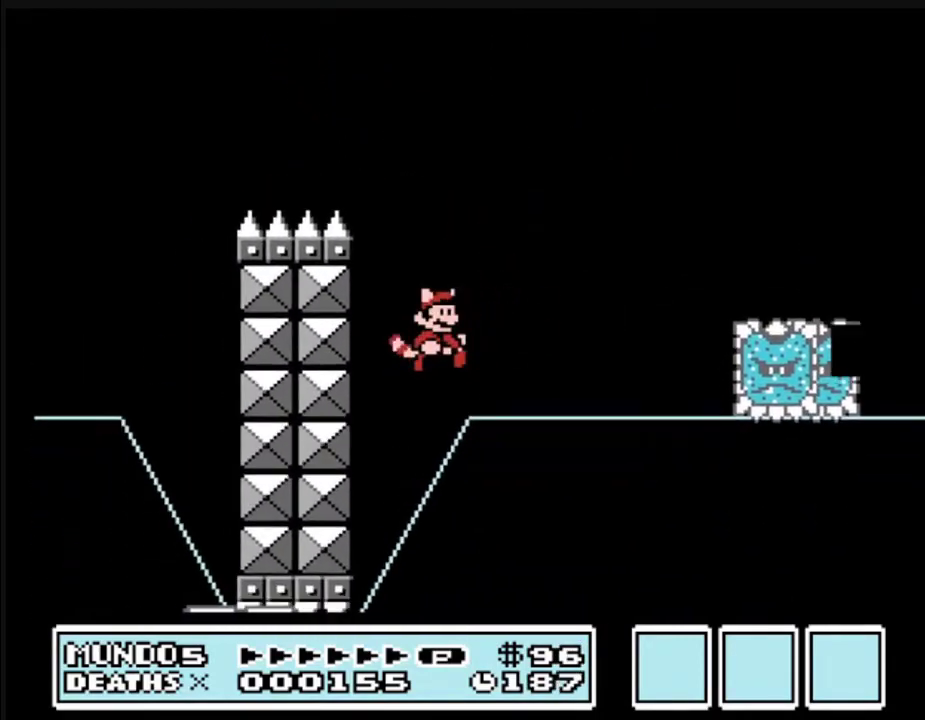
{"buttons": ["B"], "events": [[33, "A", "down"], [133, "A", "up"], [167, "A", "down"], [333, "A", "up"], [367, "A", "down"], [467, "A", "up"]]}
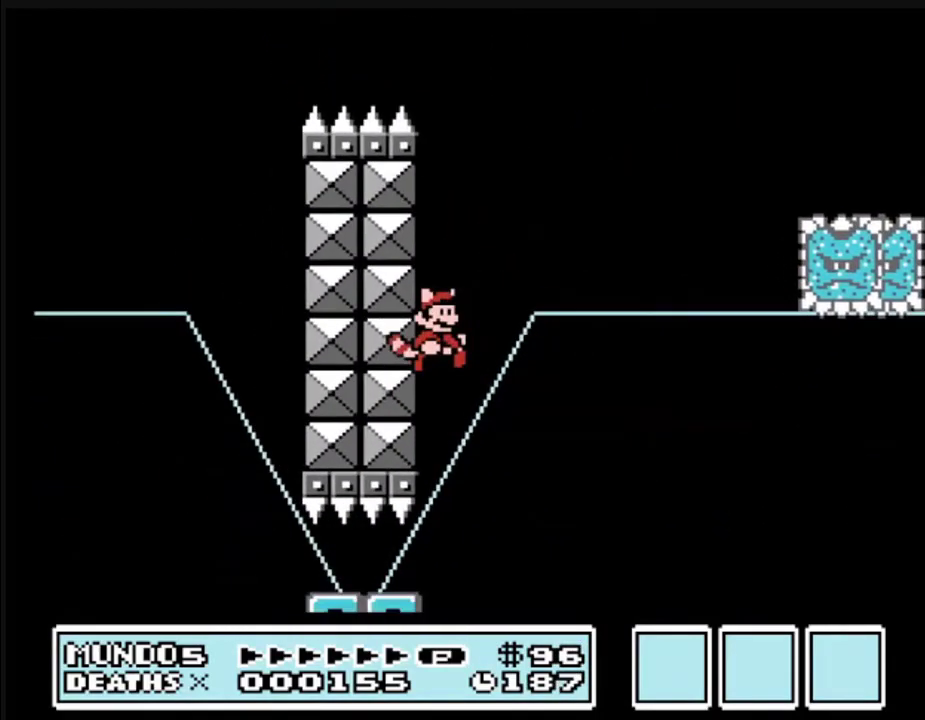
{"buttons": ["A", "B"], "events": [[67, "A", "down"], [200, "A", "up"], [233, "A", "down"], [367, "A", "up"], [433, "A", "down"]]}
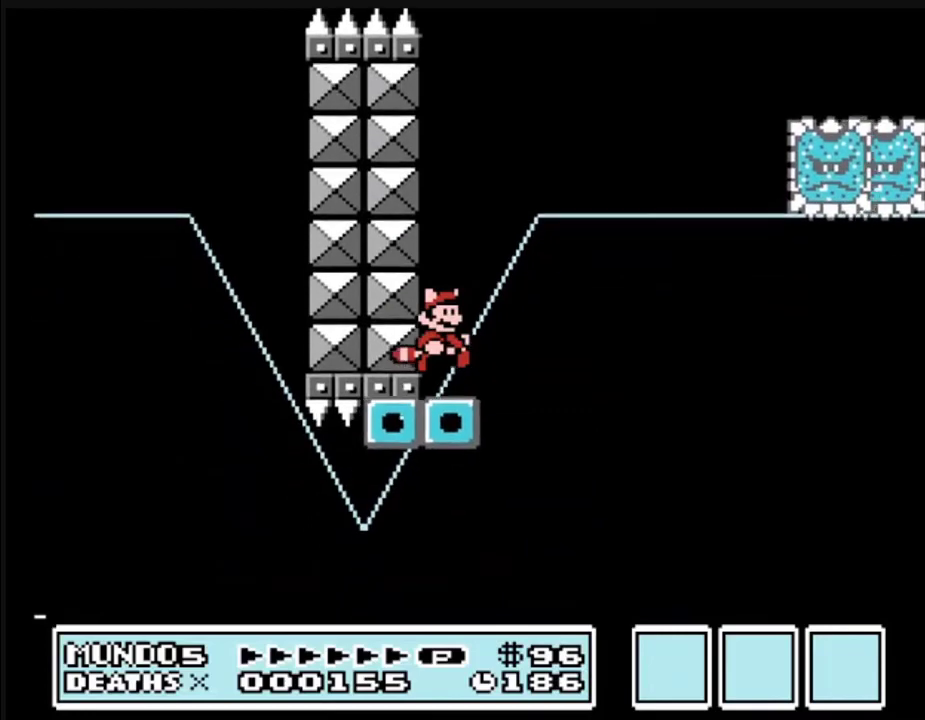
{"buttons": ["B", "DPAD_RIGHT"], "events": [[33, "A", "up"], [300, "DPAD_RIGHT", "down"]]}
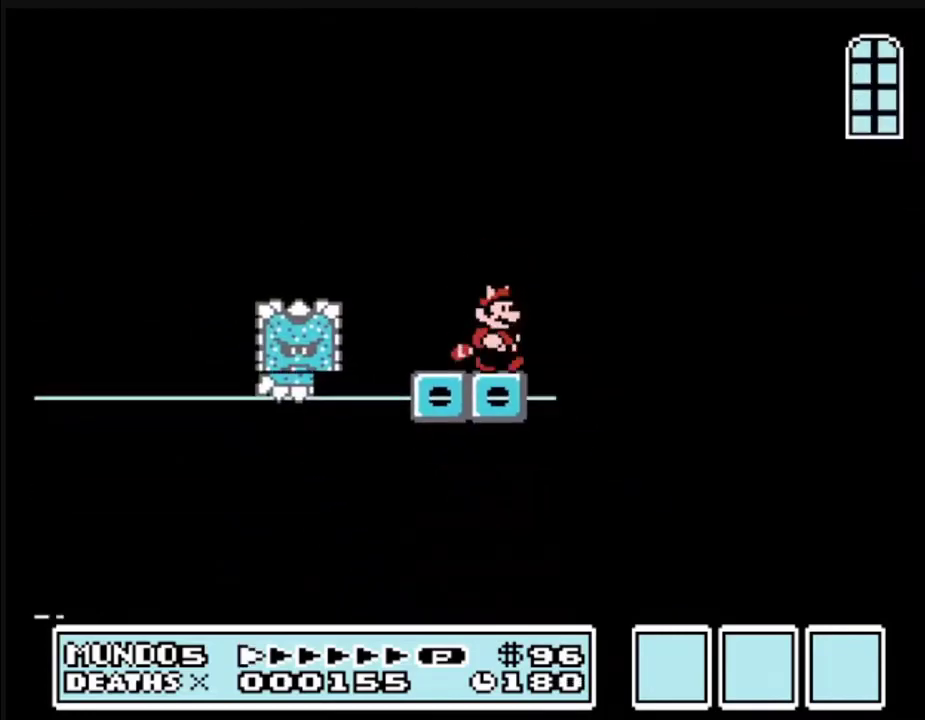
{"buttons": ["A", "B", "DPAD_RIGHT"], "events": [[67, "A", "down"]]}
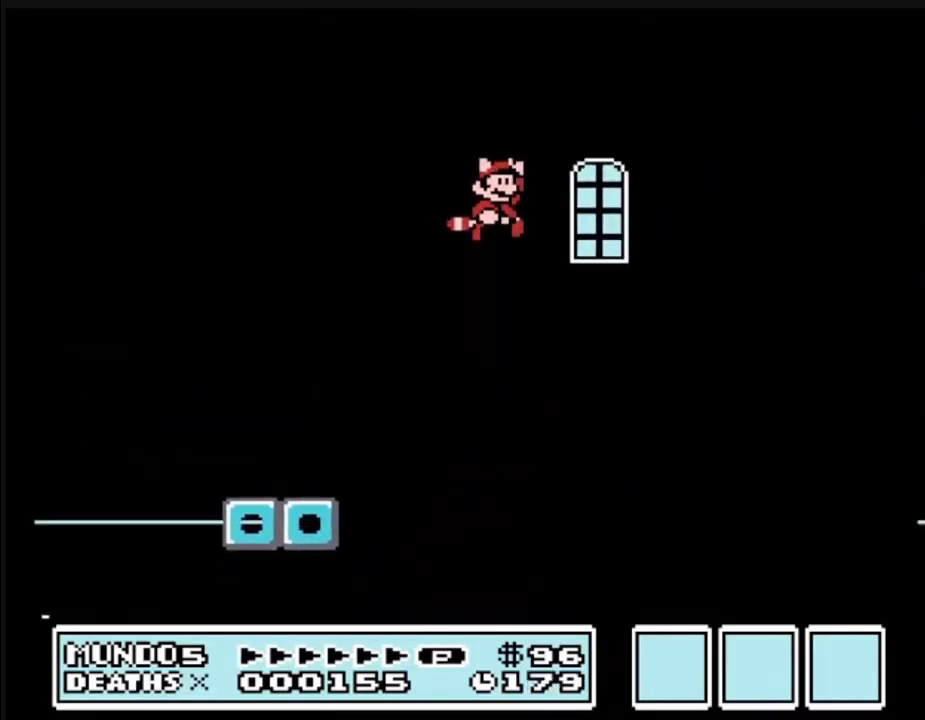
{"buttons": ["B", "DPAD_RIGHT"], "events": [[133, "A", "up"], [233, "A", "down"], [400, "A", "up"]]}
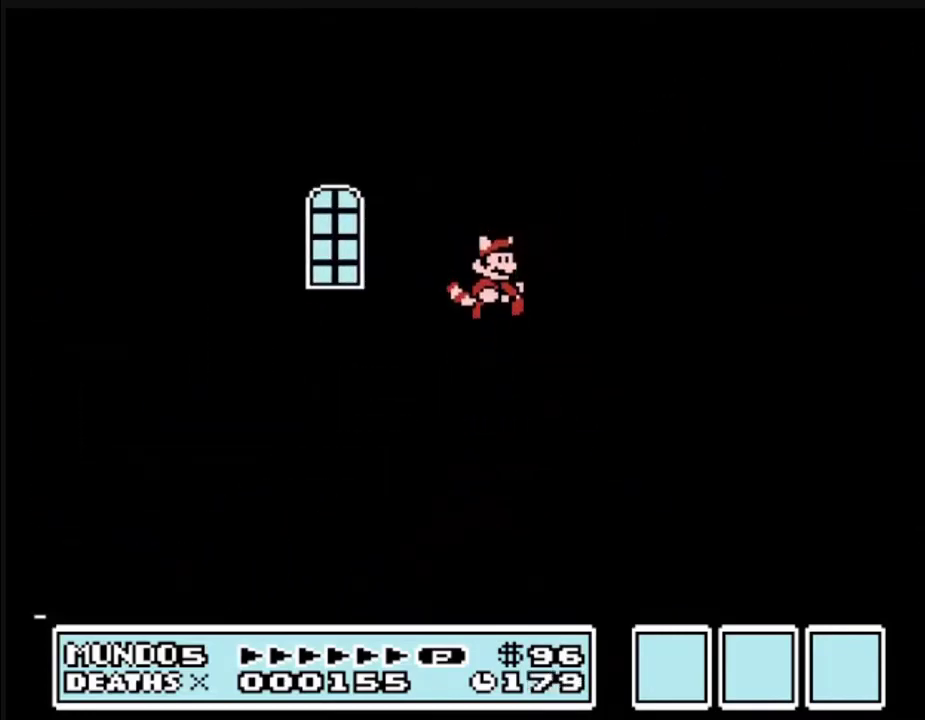
{"buttons": ["B", "DPAD_RIGHT"], "events": [[167, "A", "down"], [233, "A", "up"]]}
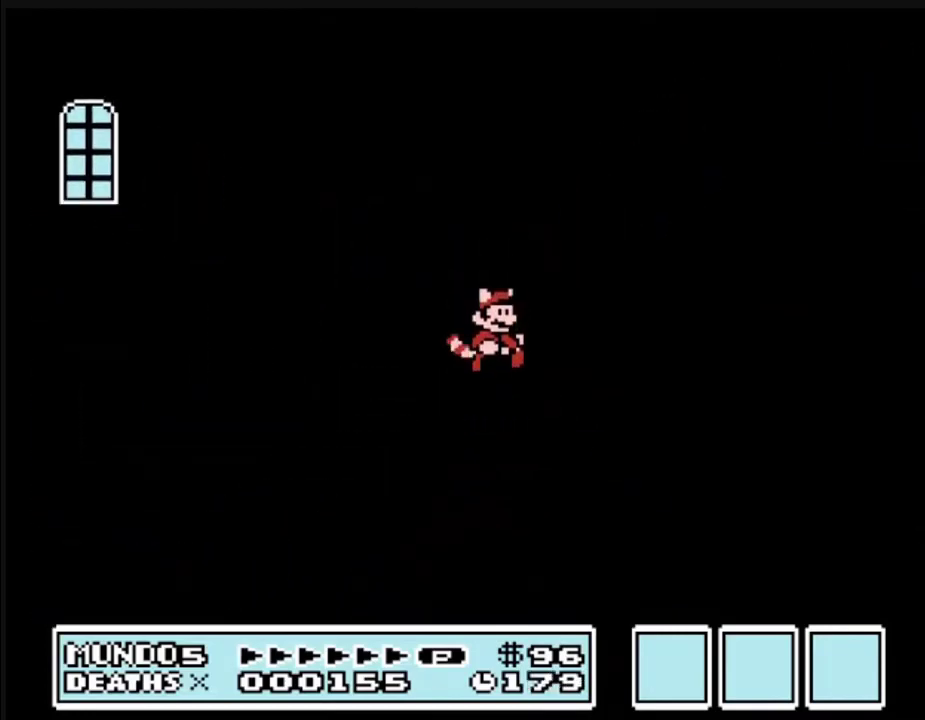
{"buttons": ["B", "DPAD_RIGHT"], "events": [[33, "A", "down"], [100, "A", "up"], [333, "A", "down"], [500, "A", "up"]]}